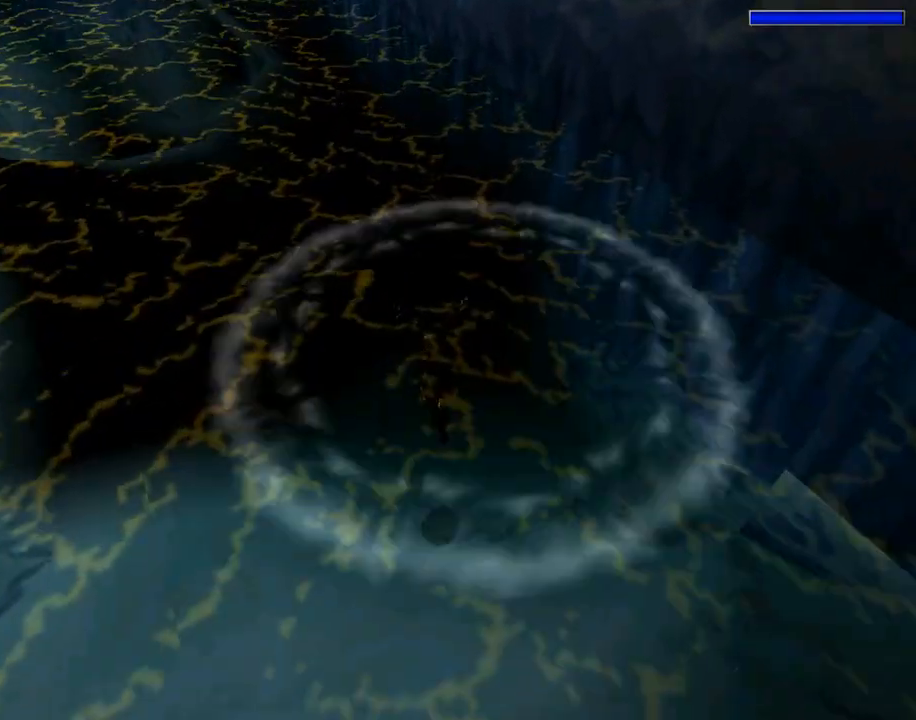
Gameplay with a controller (PlayStation layout); each line is a JSON object with the inputs held at the frame after it. "events" lists button and stick changes between this image and that frame as [ms after this image, input, new state], when the widget could be followed in between. Not read: L2 R2 right_stick.
{"buttons": ["SQUARE", "DPAD_DOWN", "DPAD_LEFT"], "left_stick": "center", "events": []}
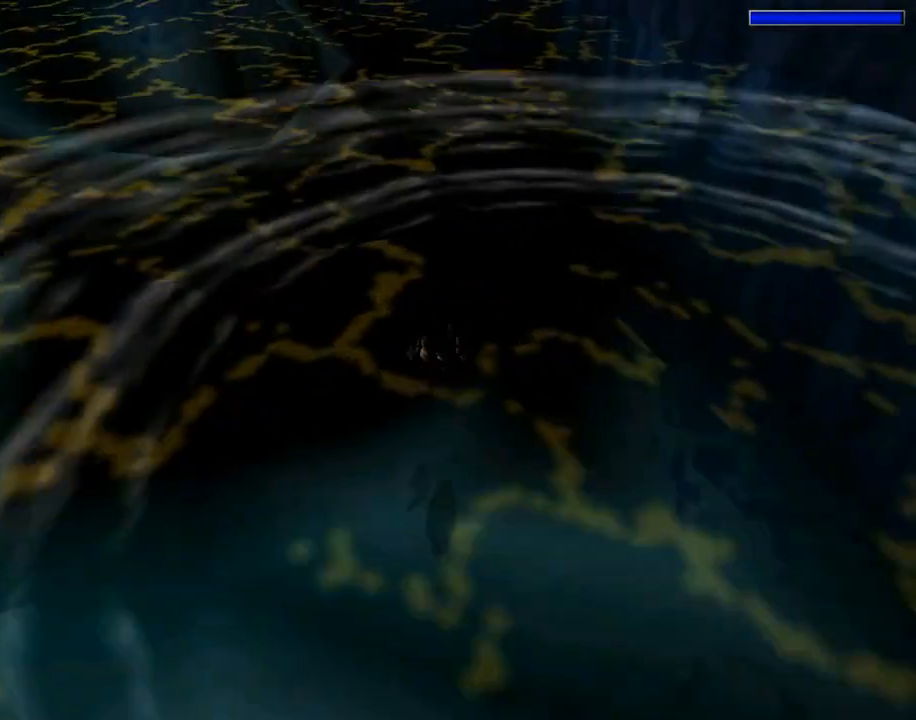
{"buttons": ["SQUARE"], "left_stick": "center", "events": [[333, "DPAD_LEFT", "up"], [433, "DPAD_DOWN", "up"]]}
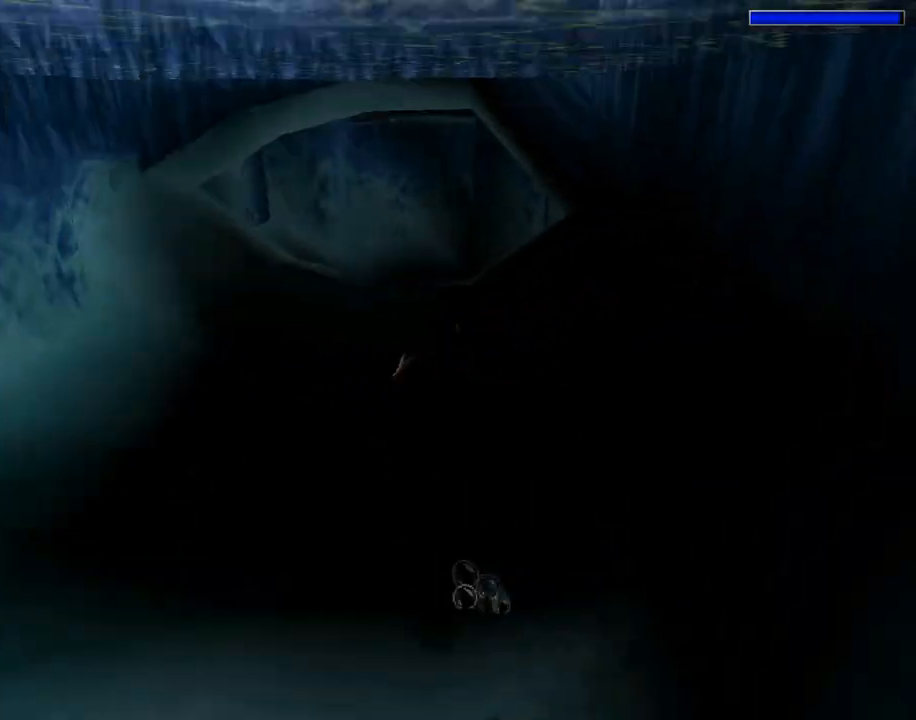
{"buttons": ["SQUARE", "DPAD_UP"], "left_stick": "center", "events": [[167, "DPAD_RIGHT", "down"], [333, "DPAD_RIGHT", "up"], [500, "DPAD_UP", "down"]]}
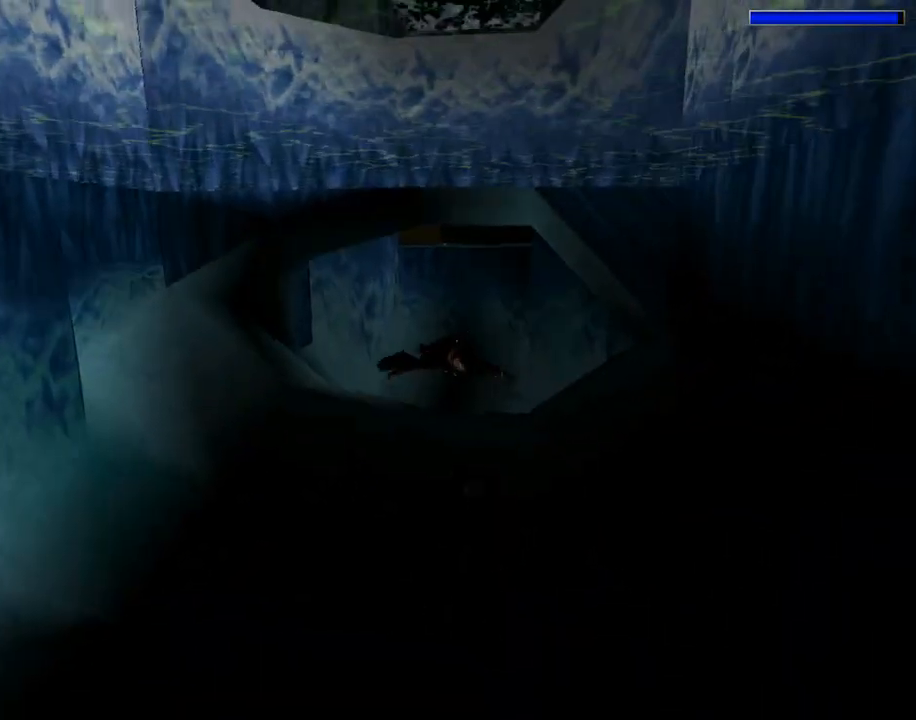
{"buttons": ["SQUARE", "DPAD_DOWN"], "left_stick": "center", "events": [[167, "DPAD_UP", "up"], [467, "DPAD_DOWN", "down"]]}
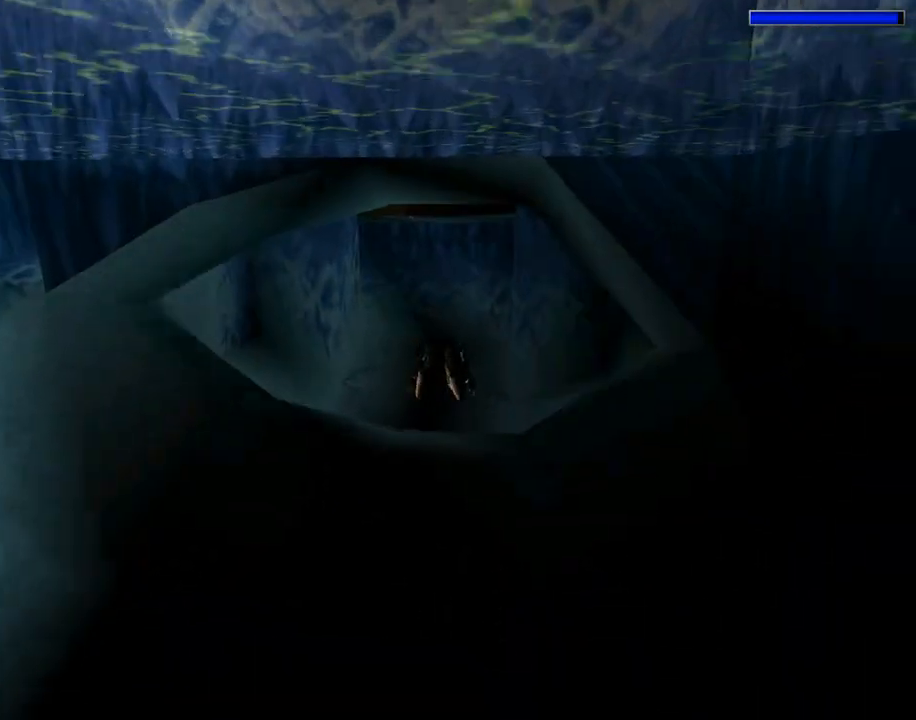
{"buttons": ["SQUARE"], "left_stick": "center", "events": [[367, "DPAD_DOWN", "up"]]}
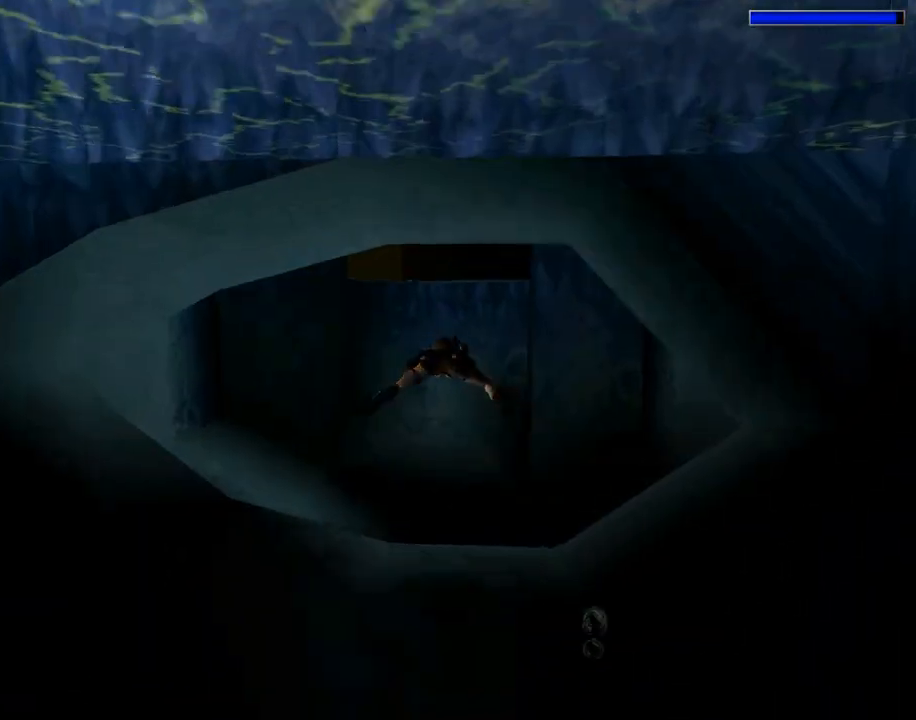
{"buttons": ["SQUARE"], "left_stick": "center", "events": [[133, "DPAD_DOWN", "down"], [267, "DPAD_DOWN", "up"]]}
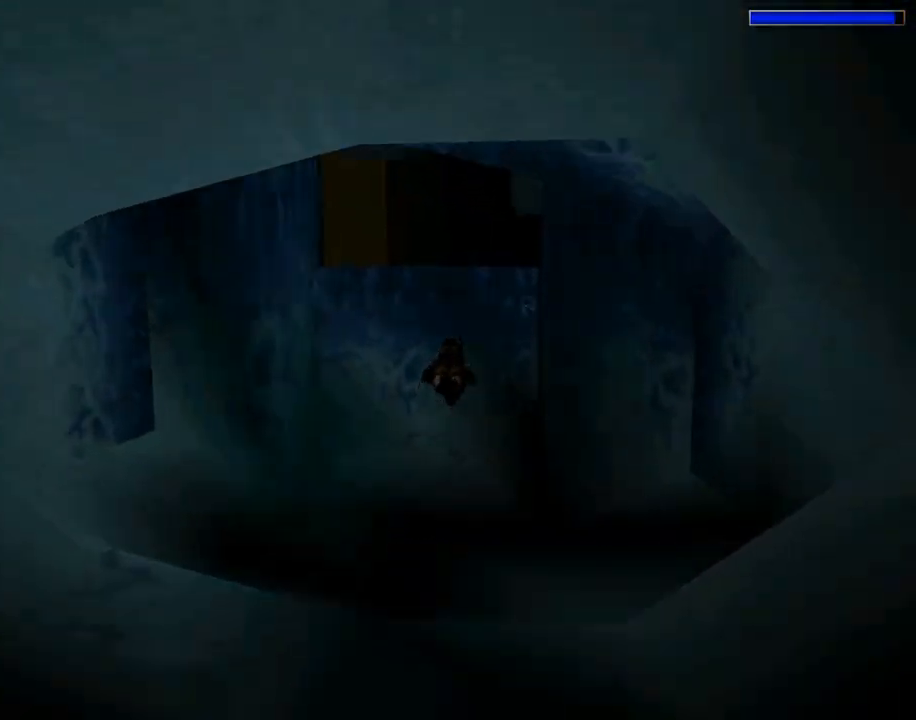
{"buttons": ["SQUARE", "DPAD_DOWN"], "left_stick": "center", "events": [[100, "DPAD_LEFT", "down"], [200, "DPAD_LEFT", "up"], [367, "DPAD_DOWN", "down"]]}
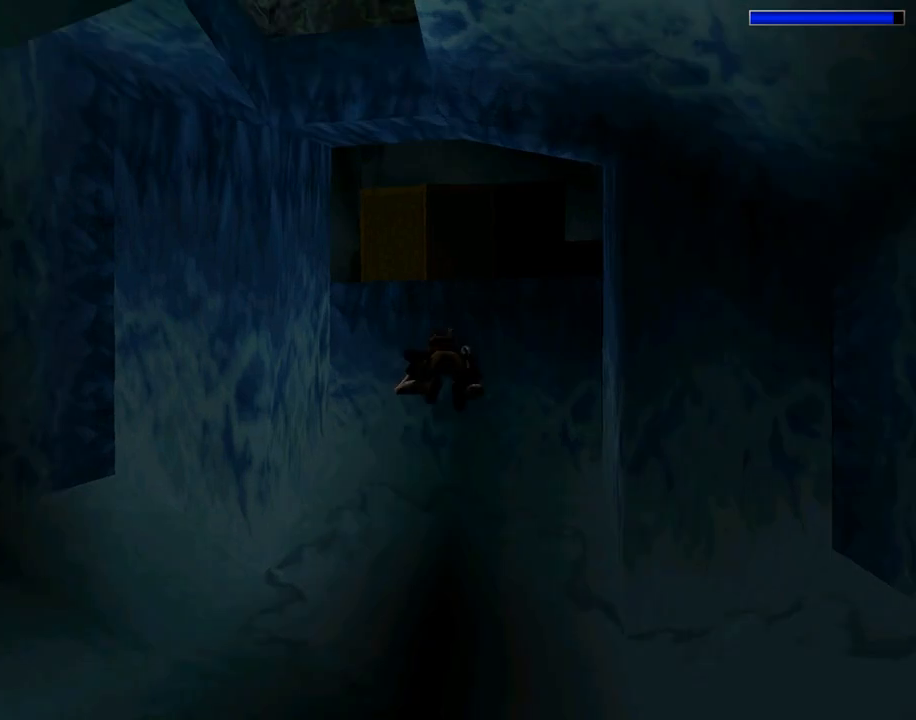
{"buttons": ["SQUARE"], "left_stick": "center", "events": [[133, "DPAD_DOWN", "up"]]}
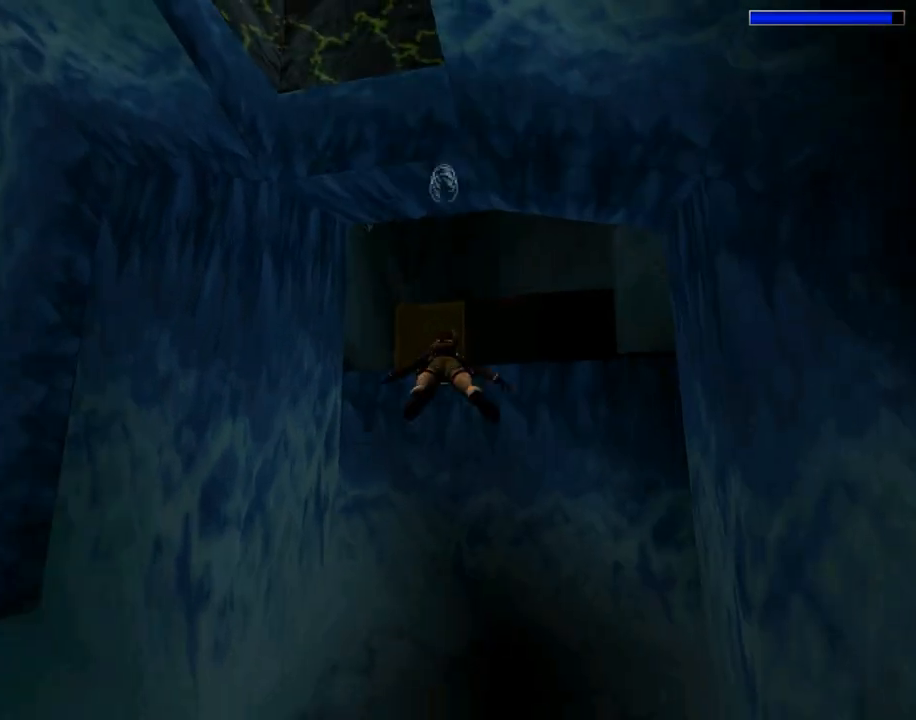
{"buttons": ["SQUARE"], "left_stick": "center", "events": [[167, "DPAD_RIGHT", "down"], [233, "DPAD_RIGHT", "up"]]}
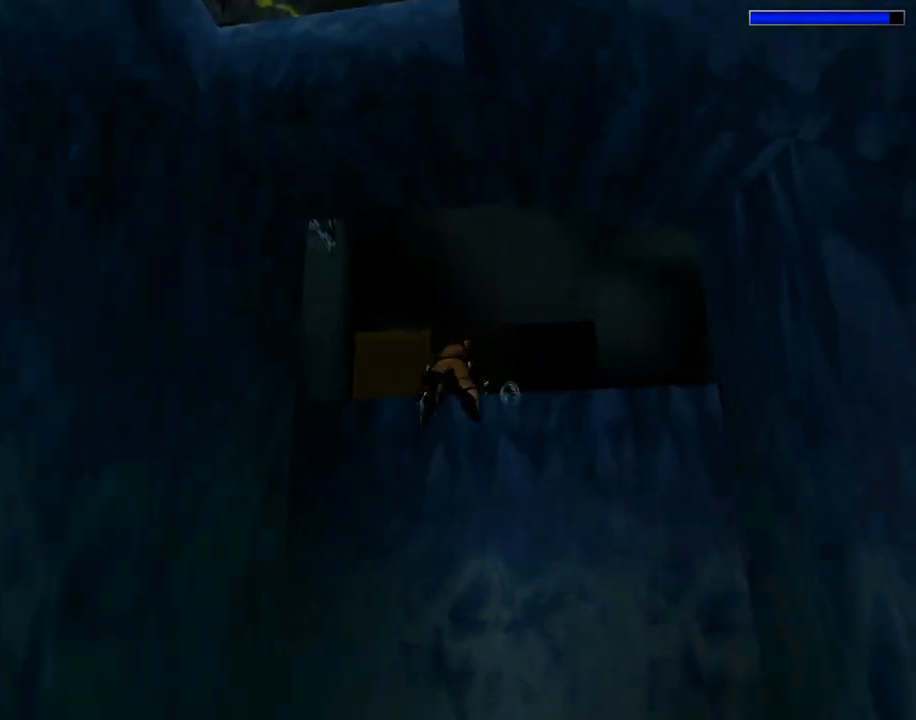
{"buttons": ["SQUARE", "DPAD_UP", "DPAD_LEFT"], "left_stick": "center", "events": [[400, "DPAD_LEFT", "down"], [400, "DPAD_UP", "down"]]}
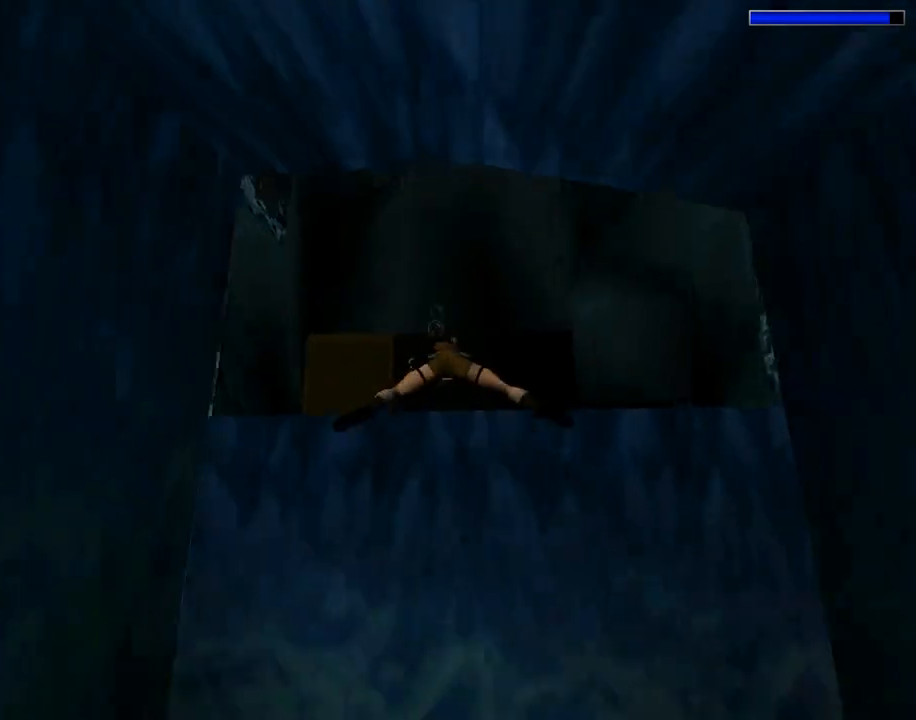
{"buttons": ["SQUARE"], "left_stick": "center", "events": [[33, "DPAD_LEFT", "up"], [67, "DPAD_UP", "up"]]}
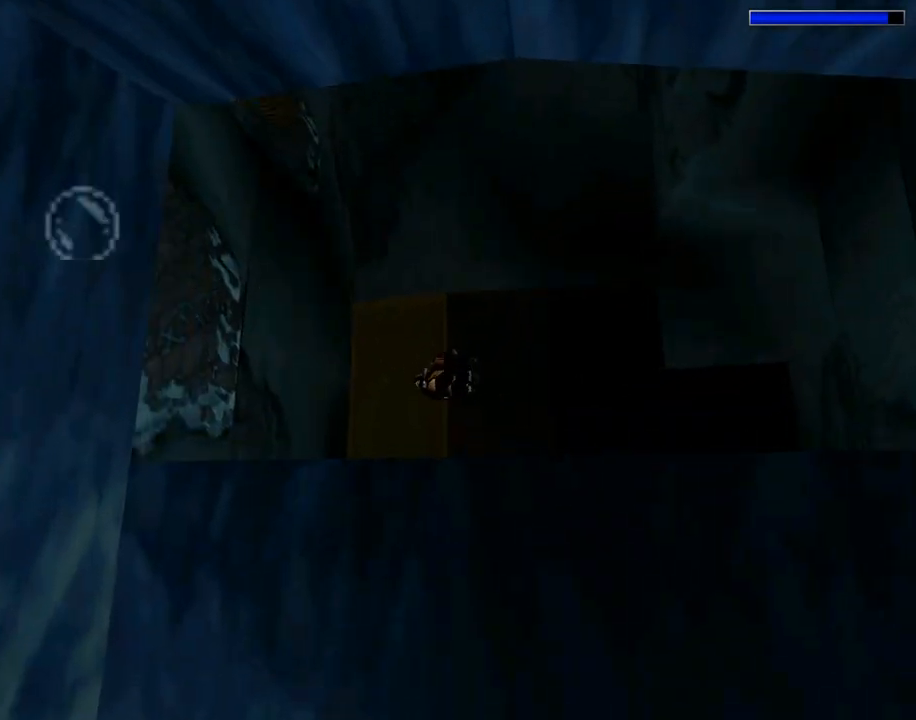
{"buttons": ["CROSS", "DPAD_UP"], "left_stick": "center", "events": [[33, "DPAD_UP", "down"], [167, "DPAD_UP", "up"], [300, "SQUARE", "up"], [400, "DPAD_RIGHT", "down"], [400, "DPAD_UP", "down"], [433, "CROSS", "down"], [433, "DPAD_RIGHT", "up"]]}
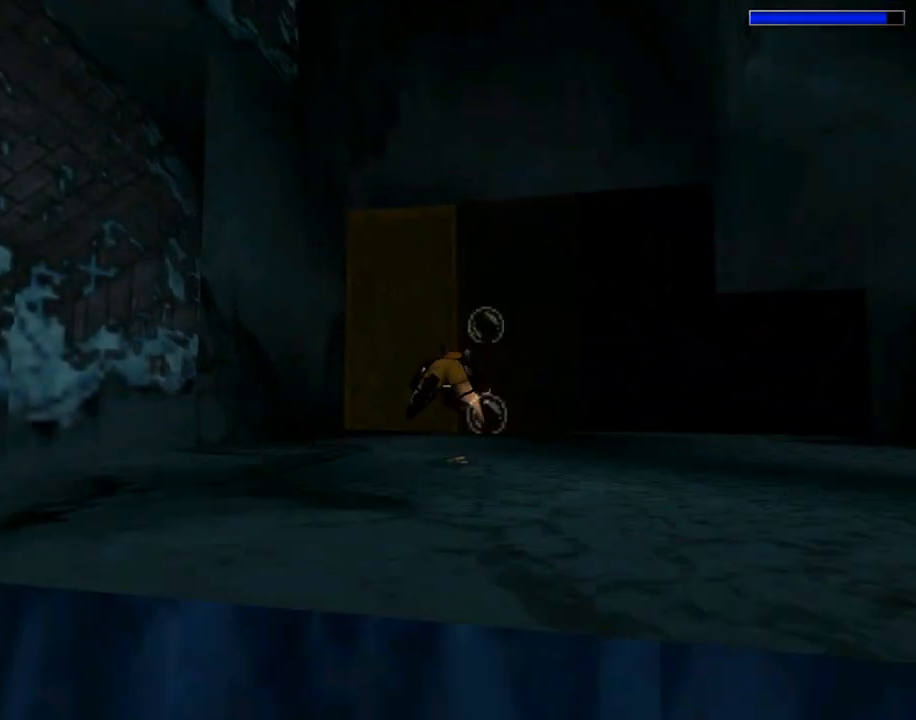
{"buttons": ["CROSS", "DPAD_RIGHT"], "left_stick": "center", "events": [[133, "DPAD_UP", "up"], [233, "DPAD_RIGHT", "down"]]}
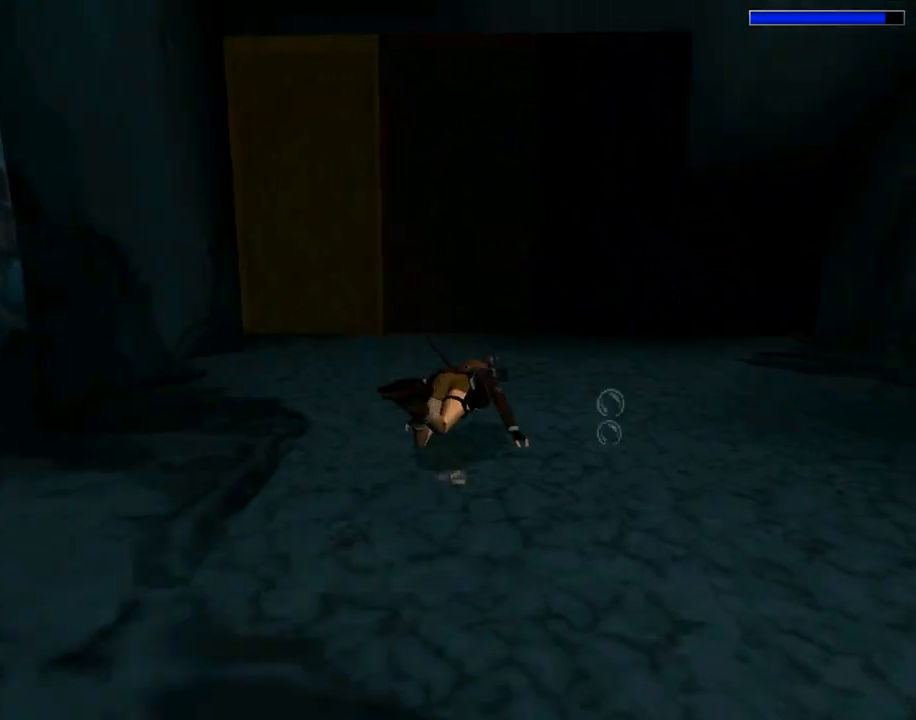
{"buttons": ["CROSS", "DPAD_RIGHT"], "left_stick": "center", "events": []}
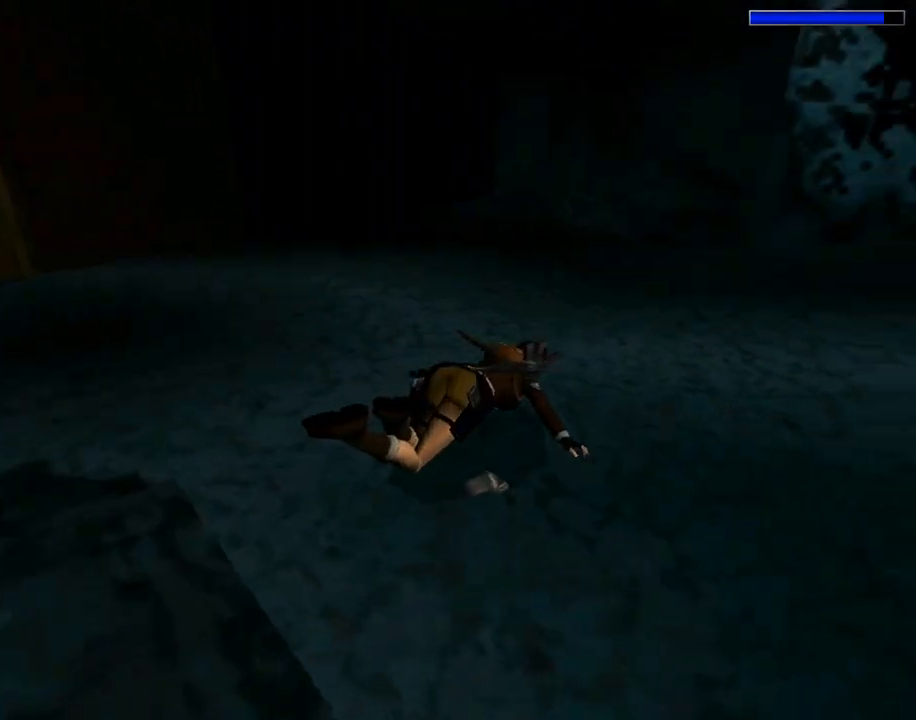
{"buttons": ["CROSS"], "left_stick": "center", "events": [[167, "DPAD_RIGHT", "up"]]}
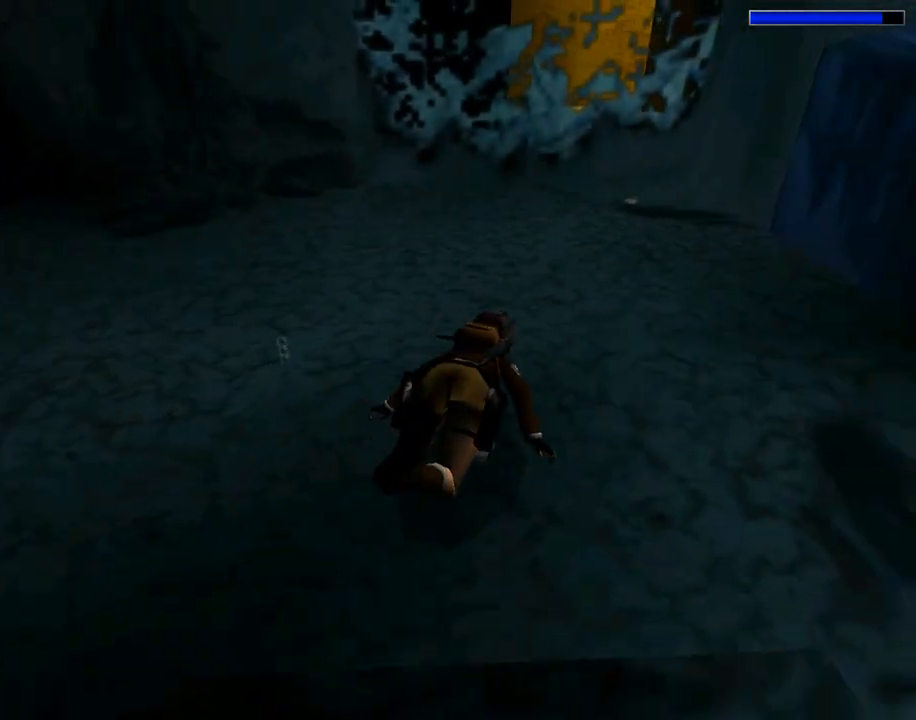
{"buttons": ["CROSS"], "left_stick": "center", "events": []}
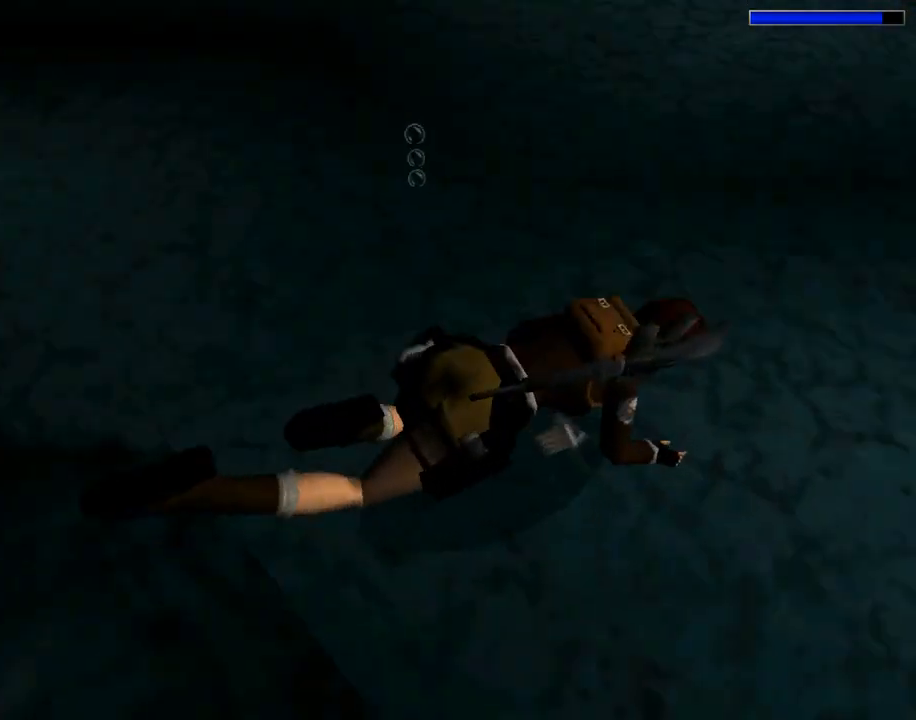
{"buttons": ["SQUARE", "DPAD_DOWN"], "left_stick": "center", "events": [[67, "CROSS", "up"], [167, "DPAD_DOWN", "down"], [167, "SQUARE", "down"]]}
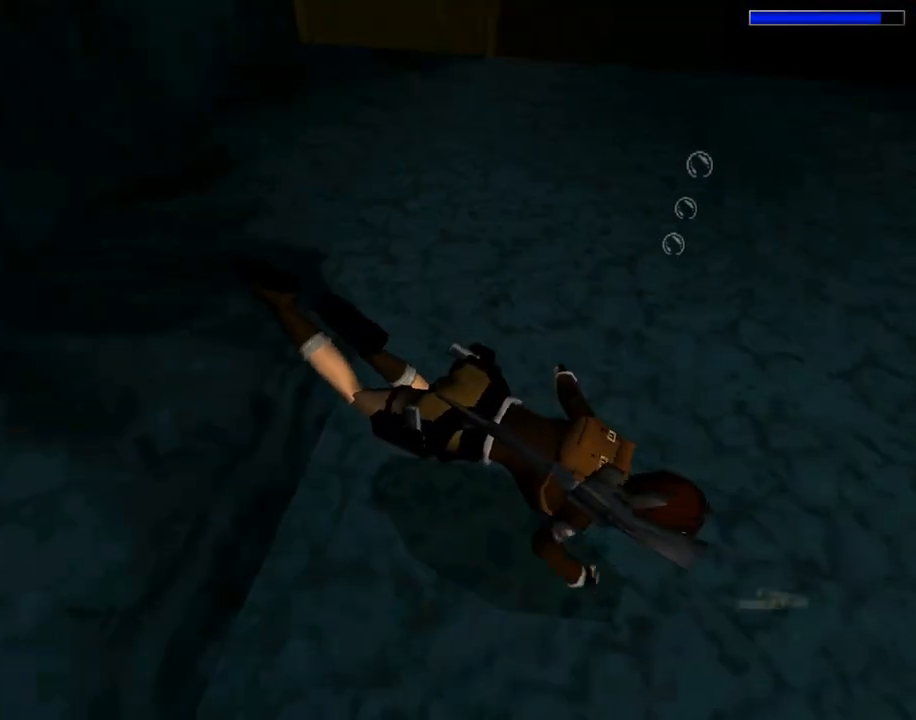
{"buttons": ["SQUARE", "DPAD_DOWN"], "left_stick": "center", "events": []}
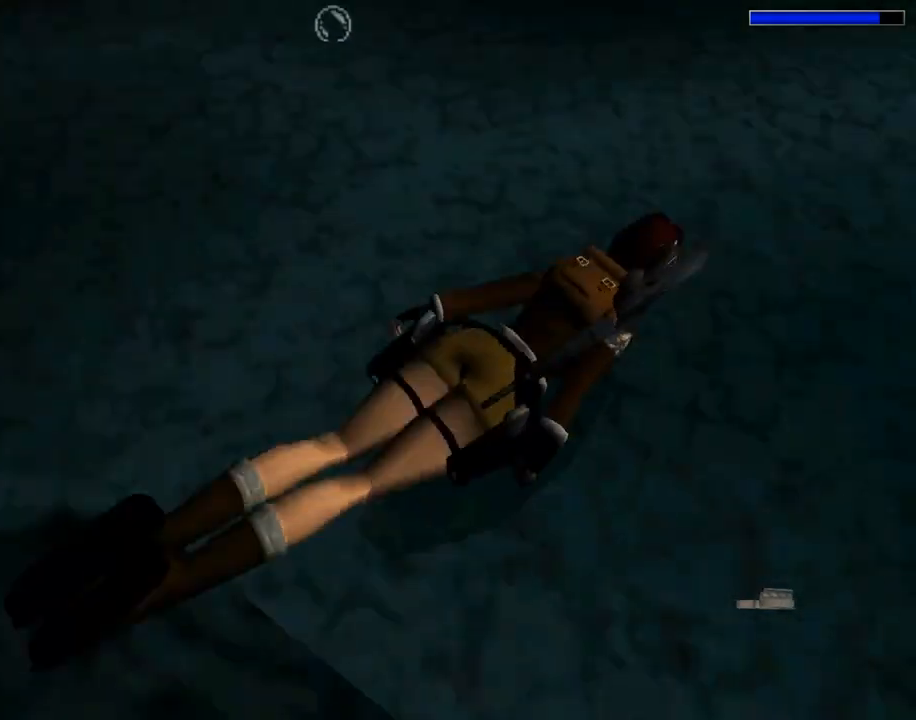
{"buttons": ["SQUARE"], "left_stick": "center", "events": [[167, "DPAD_DOWN", "up"]]}
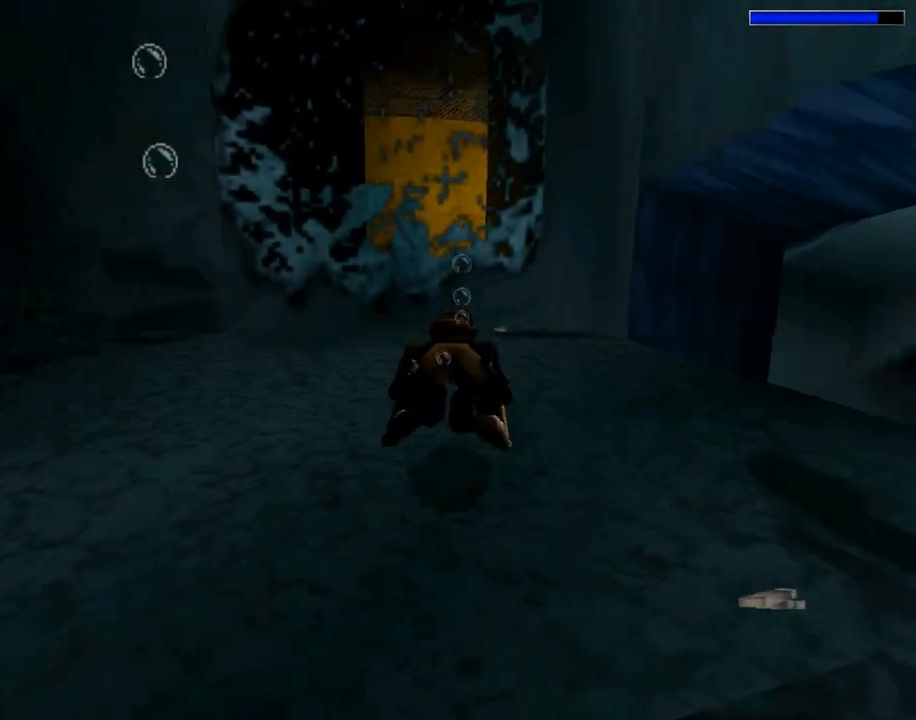
{"buttons": ["SQUARE"], "left_stick": "center", "events": []}
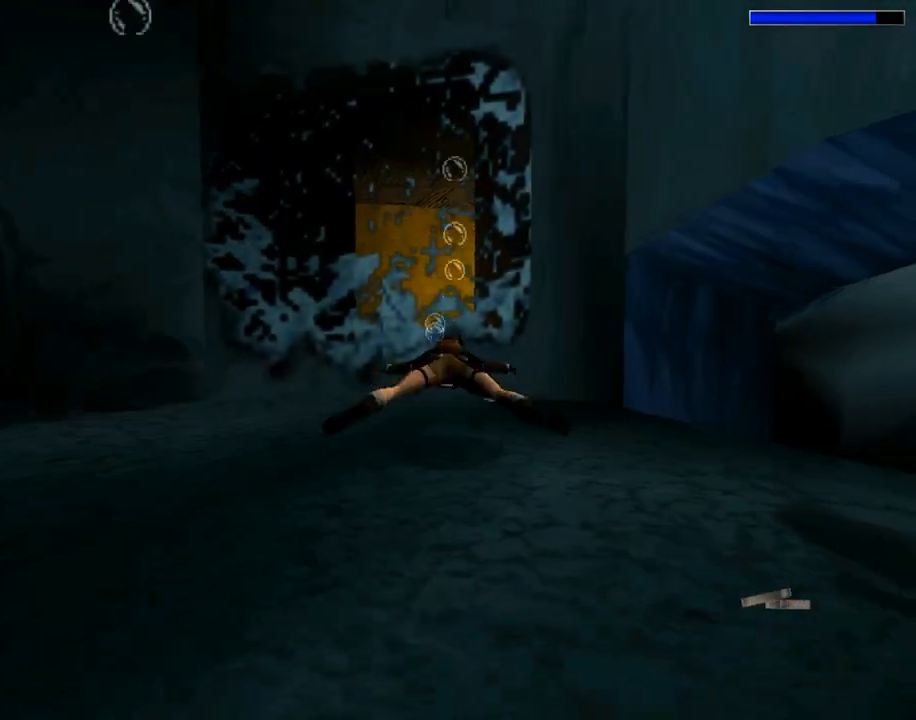
{"buttons": ["DPAD_RIGHT"], "left_stick": "center", "events": [[433, "SQUARE", "up"], [500, "DPAD_RIGHT", "down"]]}
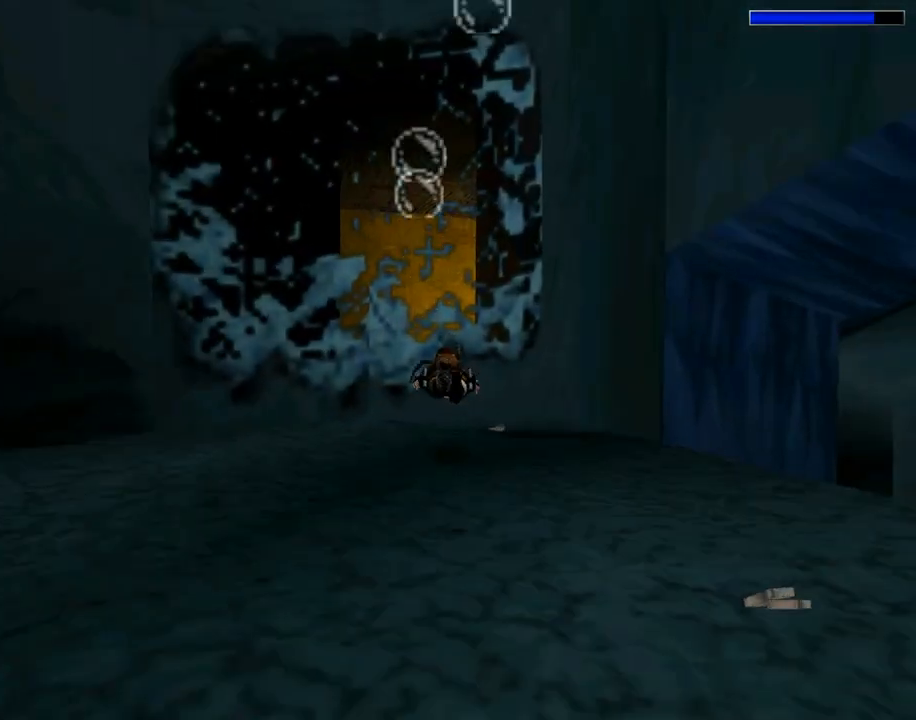
{"buttons": ["CROSS", "DPAD_RIGHT"], "left_stick": "center", "events": [[33, "CROSS", "down"], [300, "DPAD_RIGHT", "up"], [433, "DPAD_RIGHT", "down"]]}
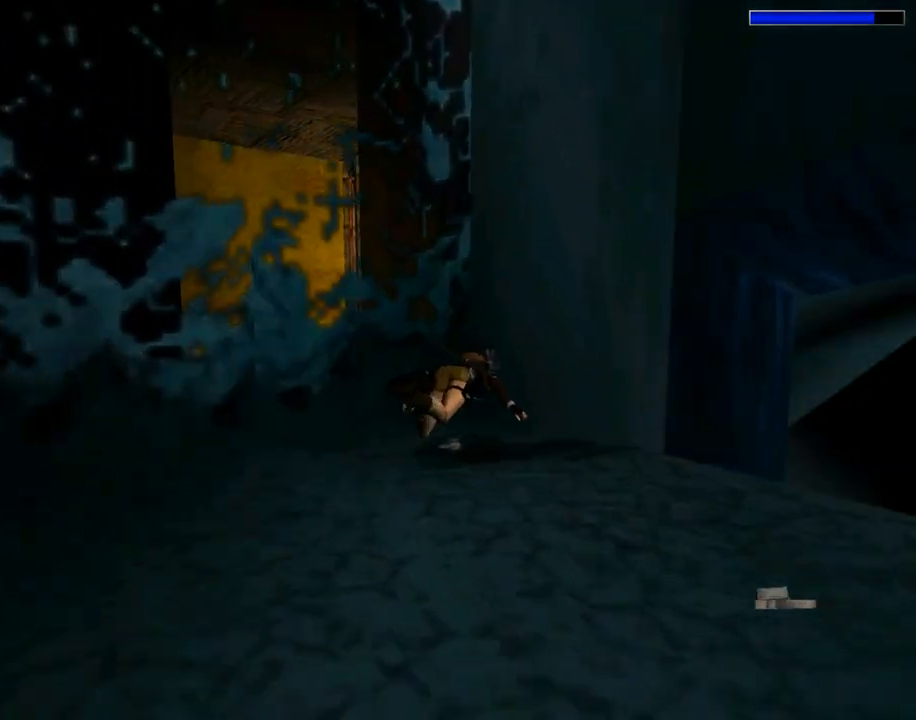
{"buttons": ["CROSS"], "left_stick": "center", "events": [[367, "DPAD_RIGHT", "up"]]}
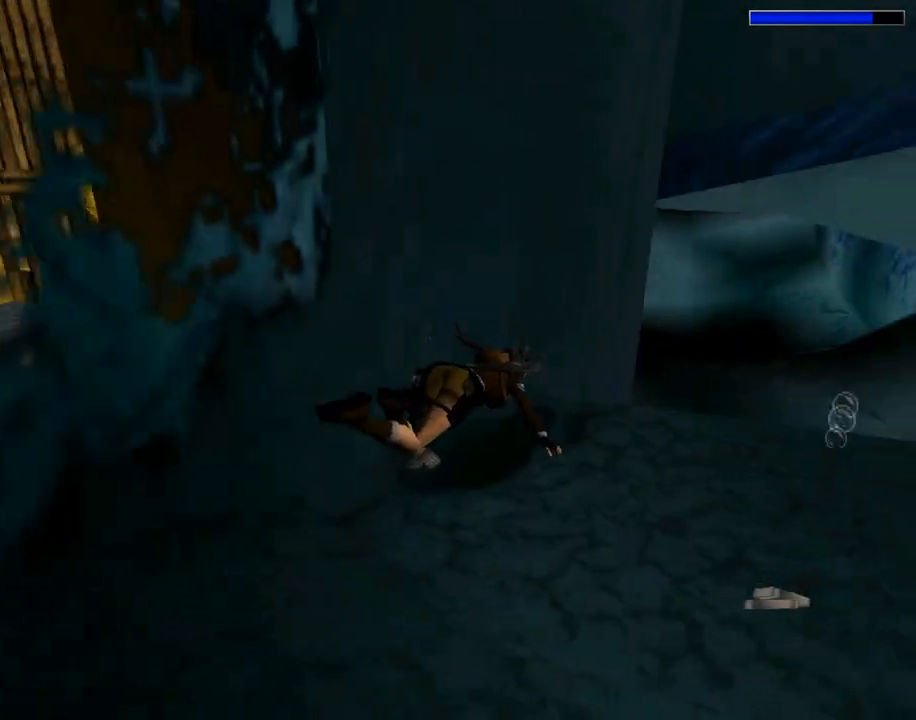
{"buttons": ["CROSS"], "left_stick": "center", "events": []}
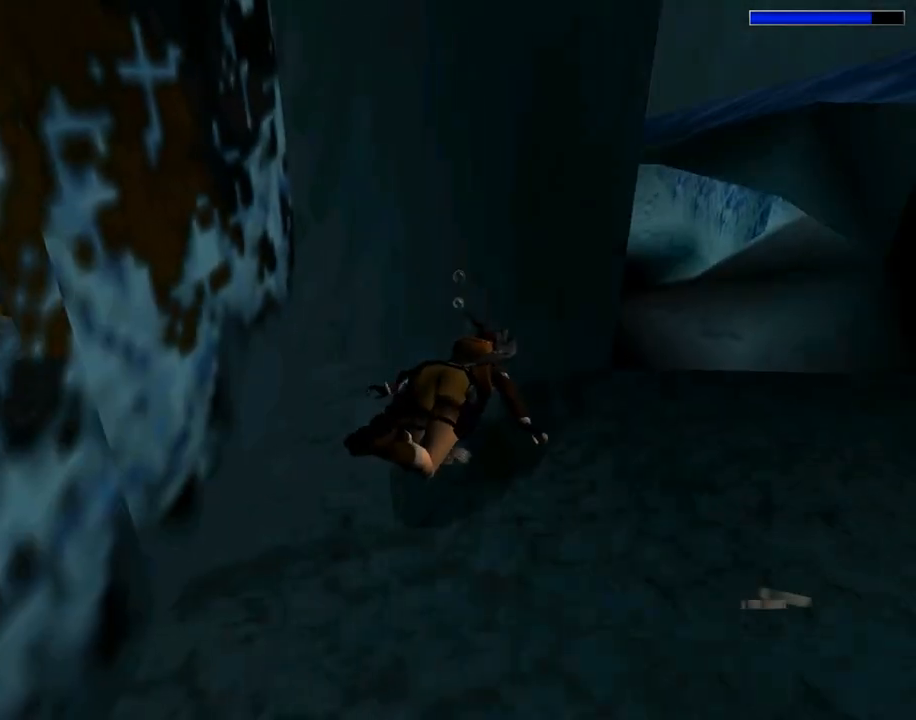
{"buttons": ["CROSS"], "left_stick": "center", "events": []}
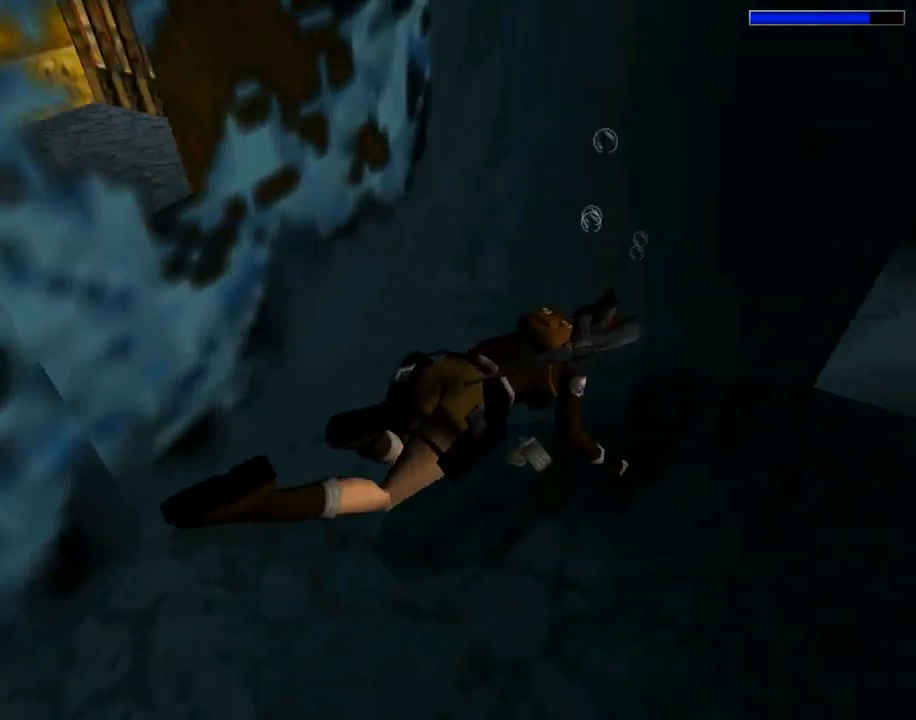
{"buttons": ["SQUARE", "DPAD_DOWN", "DPAD_RIGHT"], "left_stick": "center", "events": [[167, "DPAD_RIGHT", "down"], [333, "CROSS", "up"], [333, "DPAD_DOWN", "down"], [333, "SQUARE", "down"]]}
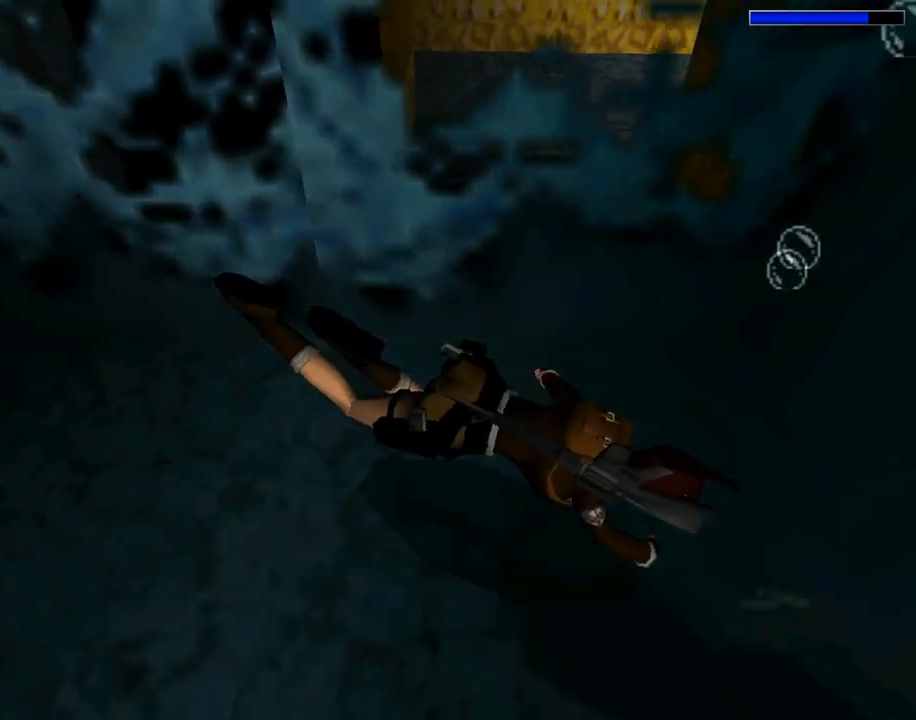
{"buttons": ["SQUARE", "DPAD_DOWN", "DPAD_RIGHT"], "left_stick": "center", "events": []}
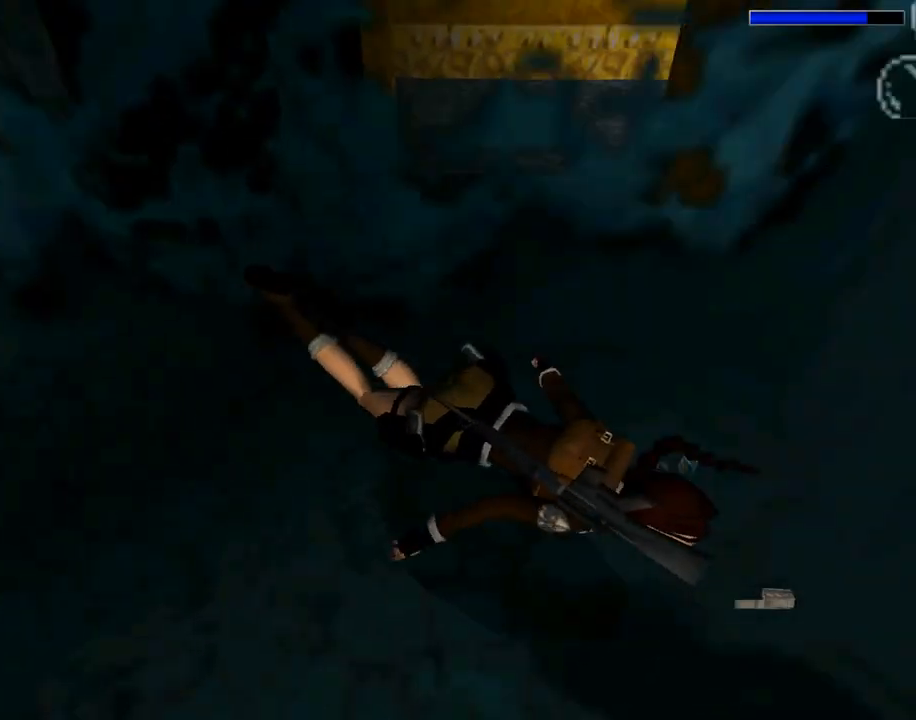
{"buttons": ["SQUARE", "DPAD_DOWN", "DPAD_LEFT"], "left_stick": "center", "events": [[167, "DPAD_DOWN", "up"], [233, "DPAD_RIGHT", "up"], [500, "DPAD_DOWN", "down"], [500, "DPAD_LEFT", "down"]]}
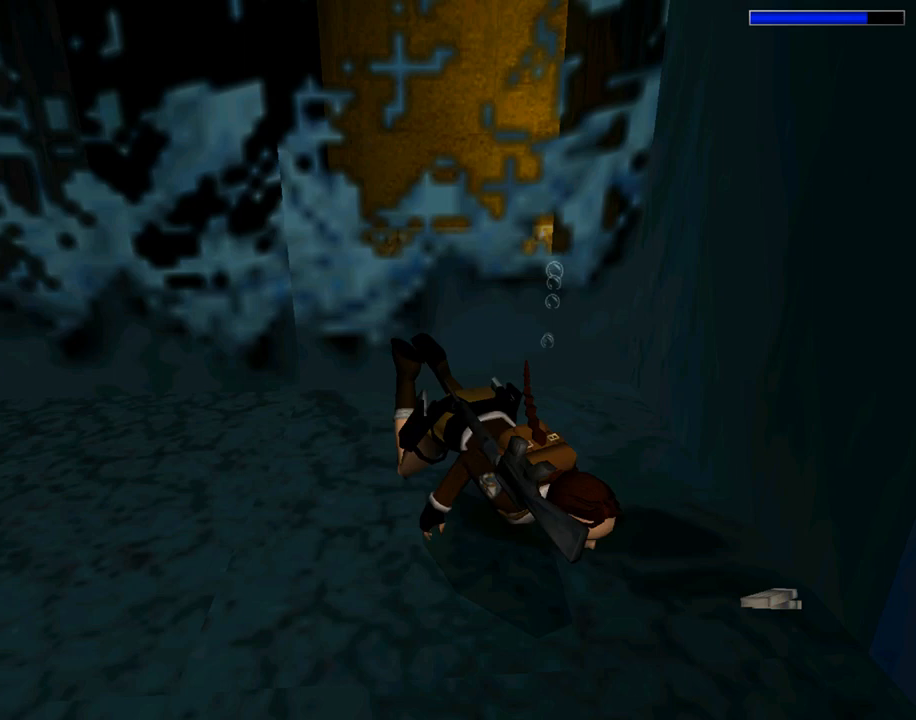
{"buttons": ["SQUARE", "DPAD_LEFT"], "left_stick": "center", "events": [[67, "DPAD_DOWN", "up"], [100, "DPAD_LEFT", "up"], [433, "DPAD_LEFT", "down"]]}
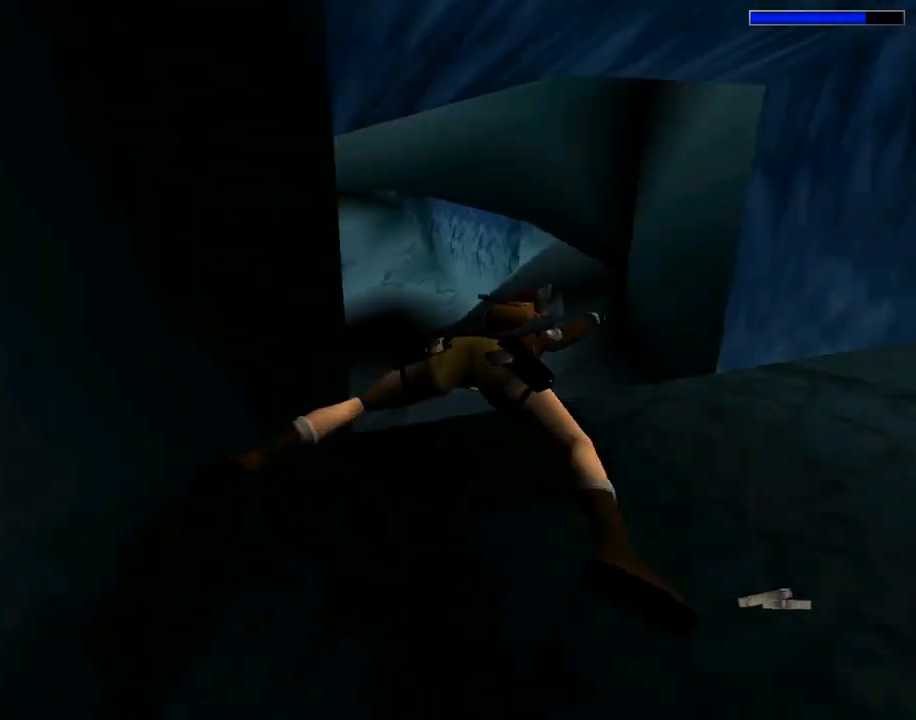
{"buttons": ["SQUARE", "DPAD_DOWN"], "left_stick": "center", "events": [[67, "DPAD_LEFT", "up"], [300, "DPAD_LEFT", "down"], [400, "DPAD_LEFT", "up"], [500, "DPAD_DOWN", "down"]]}